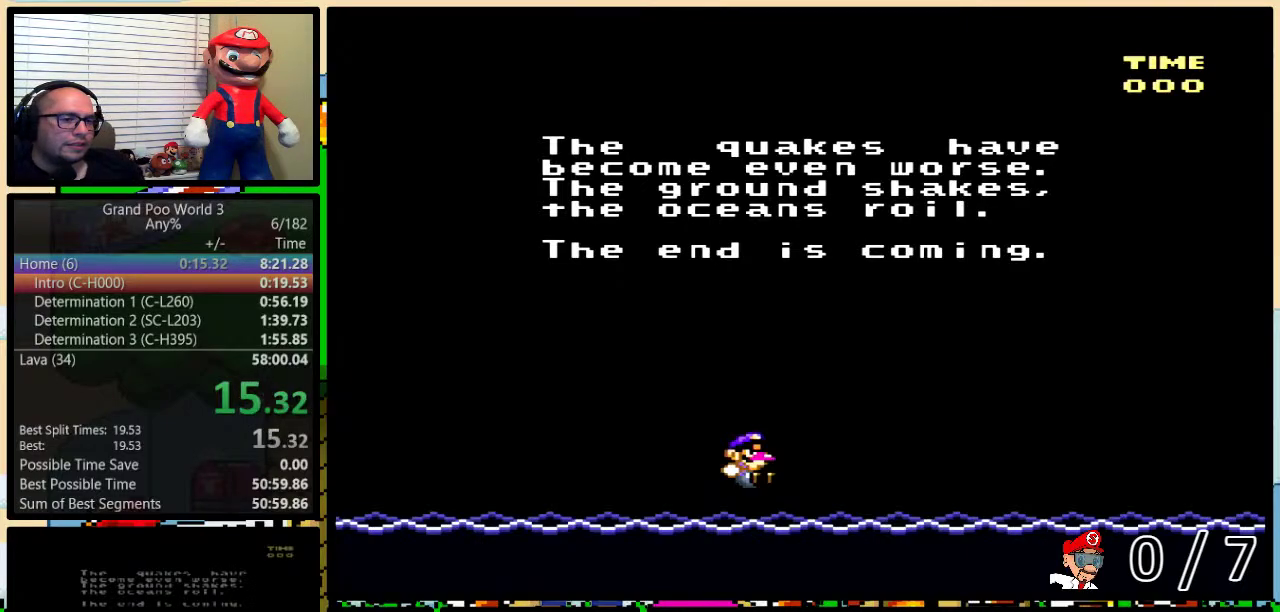
Gameplay with a controller (Nintendo layout); each line is a JSON object with the inputs held at the frame after it. "events" lists button and stick changes between this image and that frame as [ms after this image, input, new state], when the widget could be followed in between. Not read: L3 R3.
{"buttons": ["Y"], "events": [[100, "B", "down"], [133, "B", "up"], [200, "Y", "down"], [250, "B", "down"], [250, "Y", "up"], [317, "B", "up"], [350, "Y", "down"], [383, "Y", "up"], [417, "B", "down"], [483, "B", "up"], [500, "Y", "down"]]}
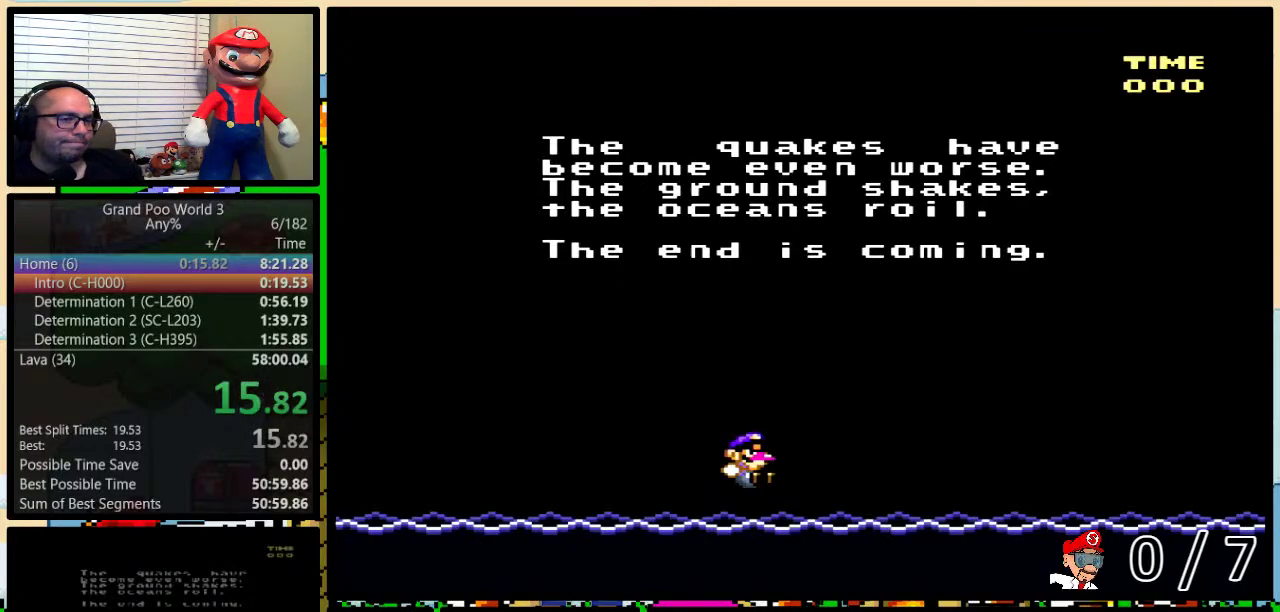
{"buttons": ["B"], "events": [[33, "Y", "up"], [67, "B", "down"], [100, "B", "up"], [133, "Y", "down"], [200, "Y", "up"], [217, "B", "down"], [283, "B", "up"], [283, "Y", "down"], [350, "B", "down"], [350, "Y", "up"], [383, "B", "up"], [433, "Y", "down"], [467, "Y", "up"], [500, "B", "down"]]}
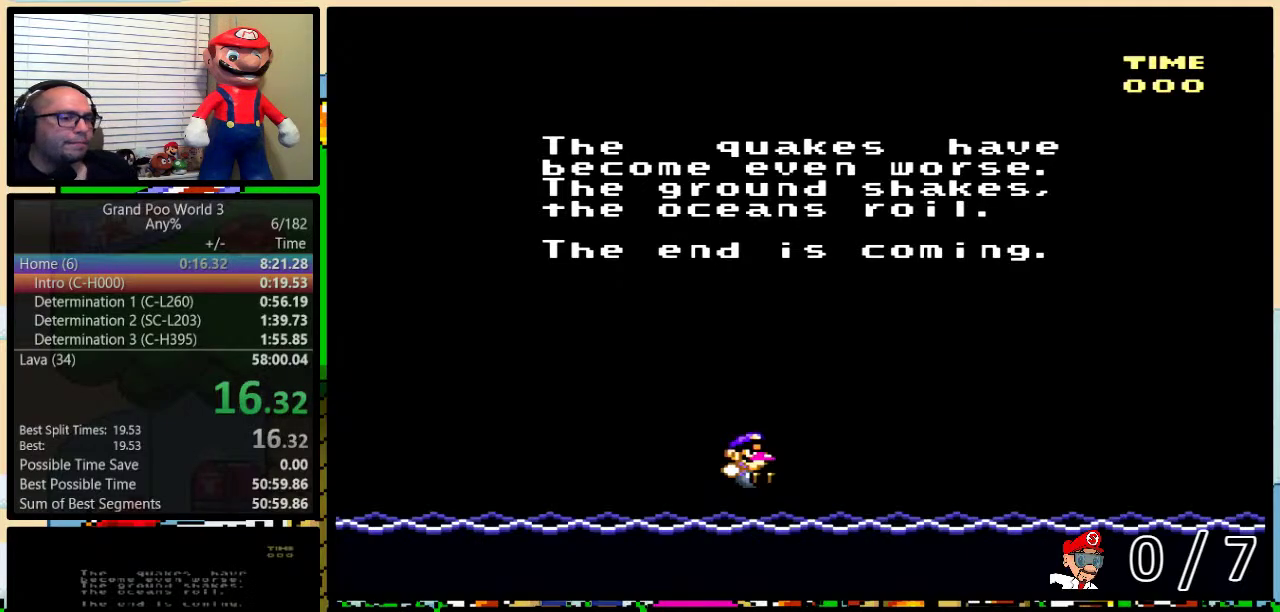
{"buttons": [], "events": [[33, "B", "up"], [67, "Y", "down"], [133, "Y", "up"], [167, "B", "down"], [183, "B", "up"], [383, "Y", "down"], [417, "Y", "up"], [433, "B", "down"], [467, "B", "up"]]}
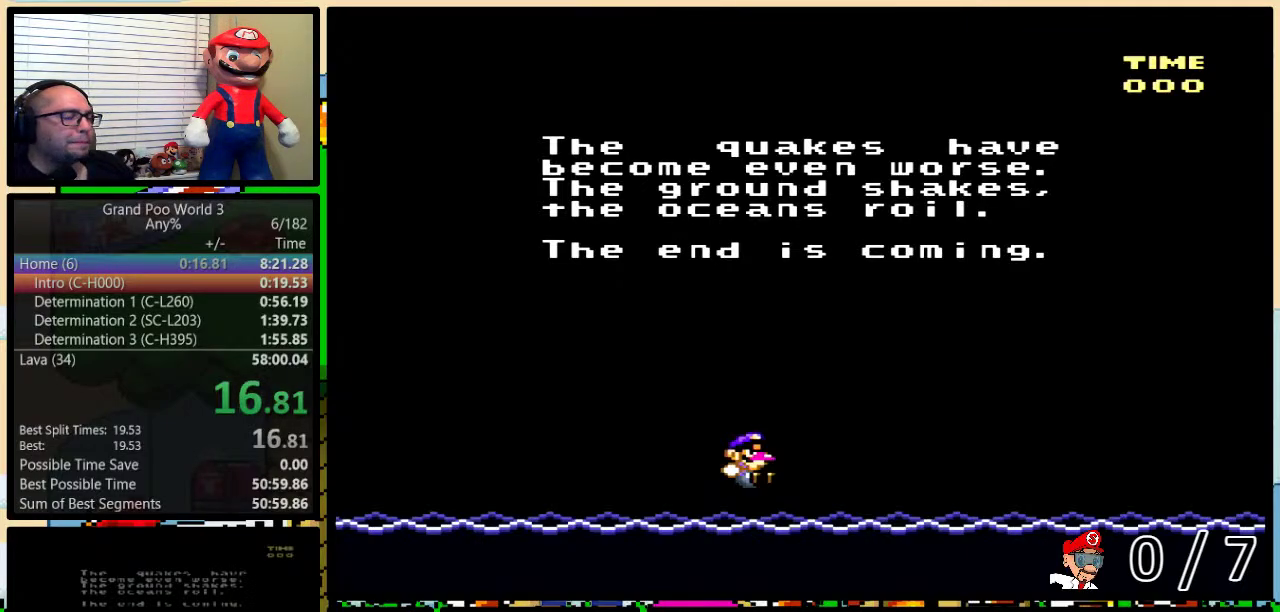
{"buttons": ["X", "Y"], "events": [[100, "B", "down"], [150, "B", "up"], [250, "X", "down"], [350, "A", "down"], [350, "X", "up"], [433, "A", "up"], [433, "X", "down"], [467, "Y", "down"]]}
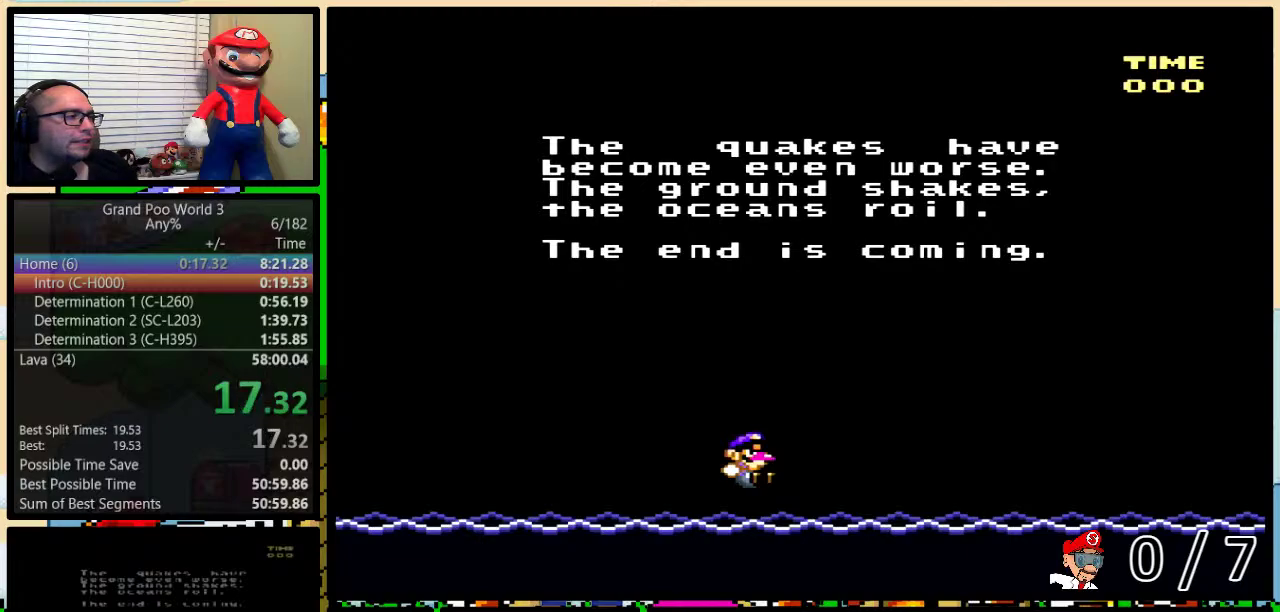
{"buttons": ["A", "B"], "events": [[33, "A", "down"], [33, "X", "up"], [33, "Y", "up"], [117, "A", "up"], [150, "X", "down"], [250, "A", "down"], [250, "X", "up"], [317, "A", "up"], [317, "B", "down"], [350, "X", "down"], [383, "B", "up"], [383, "Y", "down"], [467, "A", "down"], [467, "B", "down"], [467, "X", "up"], [467, "Y", "up"]]}
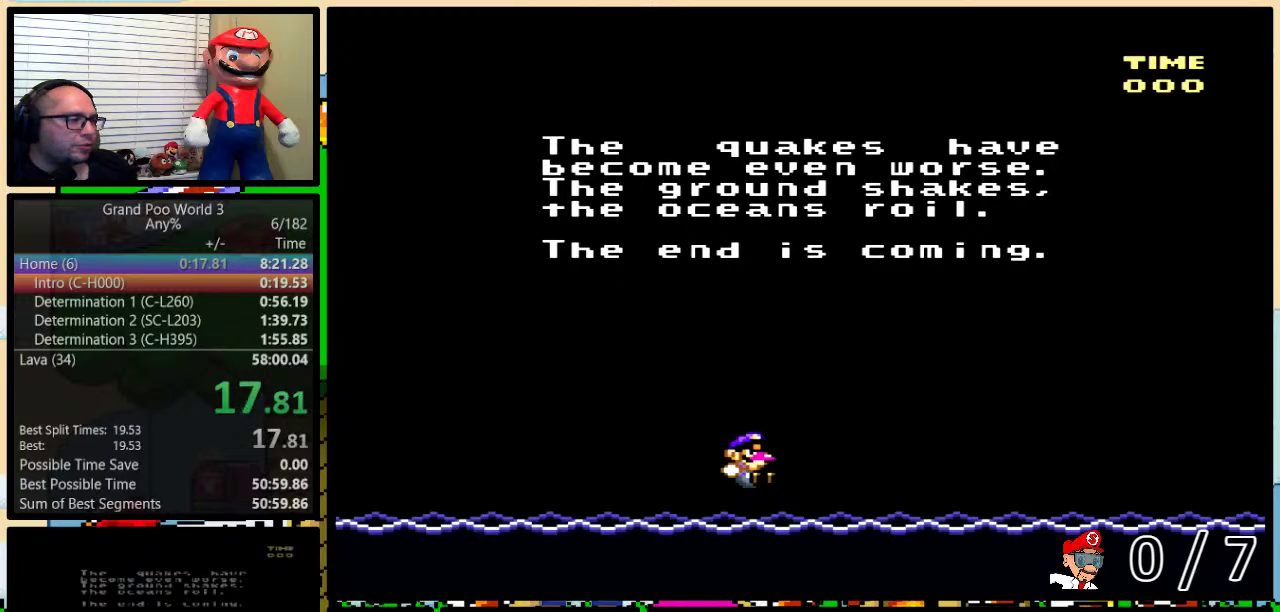
{"buttons": ["X", "Y"], "events": [[33, "A", "up"], [33, "X", "down"], [33, "Y", "down"], [100, "Y", "up"], [133, "X", "up"], [150, "A", "down"], [150, "B", "up"], [217, "A", "up"], [217, "X", "down"], [317, "X", "up"], [350, "A", "down"], [350, "Y", "down"], [367, "B", "down"], [400, "A", "up"], [400, "X", "down"], [400, "Y", "up"], [467, "B", "up"], [467, "Y", "down"]]}
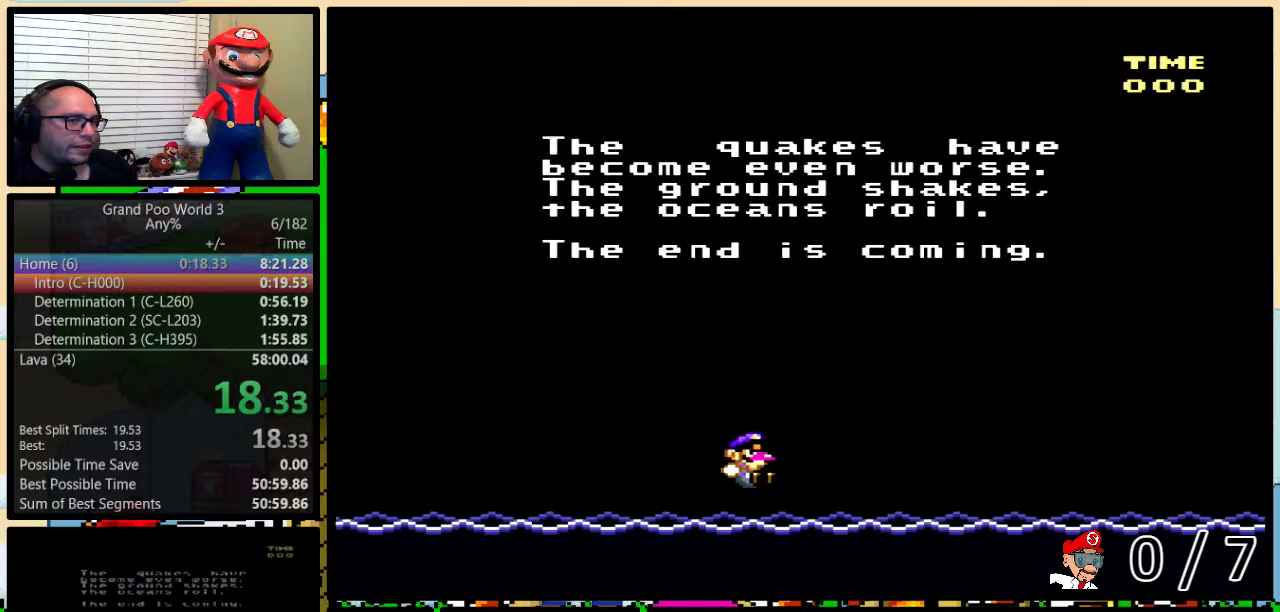
{"buttons": ["X"], "events": [[17, "A", "down"], [17, "B", "down"], [17, "X", "up"], [17, "Y", "up"], [83, "A", "up"], [83, "X", "down"], [83, "Y", "down"], [133, "Y", "up"], [200, "A", "down"], [200, "X", "up"], [200, "Y", "down"], [267, "A", "up"], [267, "X", "down"], [367, "A", "down"], [367, "B", "up"], [367, "X", "up"], [400, "Y", "up"], [450, "A", "up"], [450, "X", "down"]]}
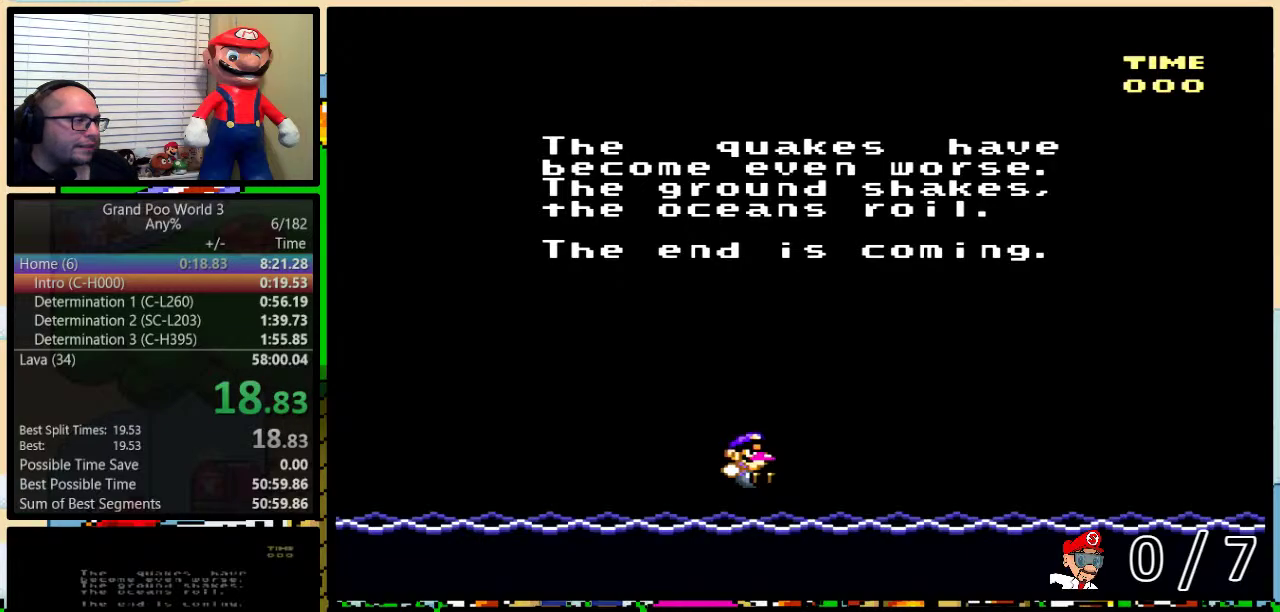
{"buttons": ["X", "Y"], "events": [[50, "A", "down"], [50, "X", "up"], [50, "Y", "down"], [117, "A", "up"], [117, "X", "down"], [150, "B", "down"], [200, "B", "up"], [200, "Y", "up"], [233, "A", "down"], [233, "X", "up"], [300, "A", "up"], [300, "X", "down"], [400, "A", "down"], [400, "X", "up"], [450, "X", "down"], [450, "Y", "down"], [483, "A", "up"]]}
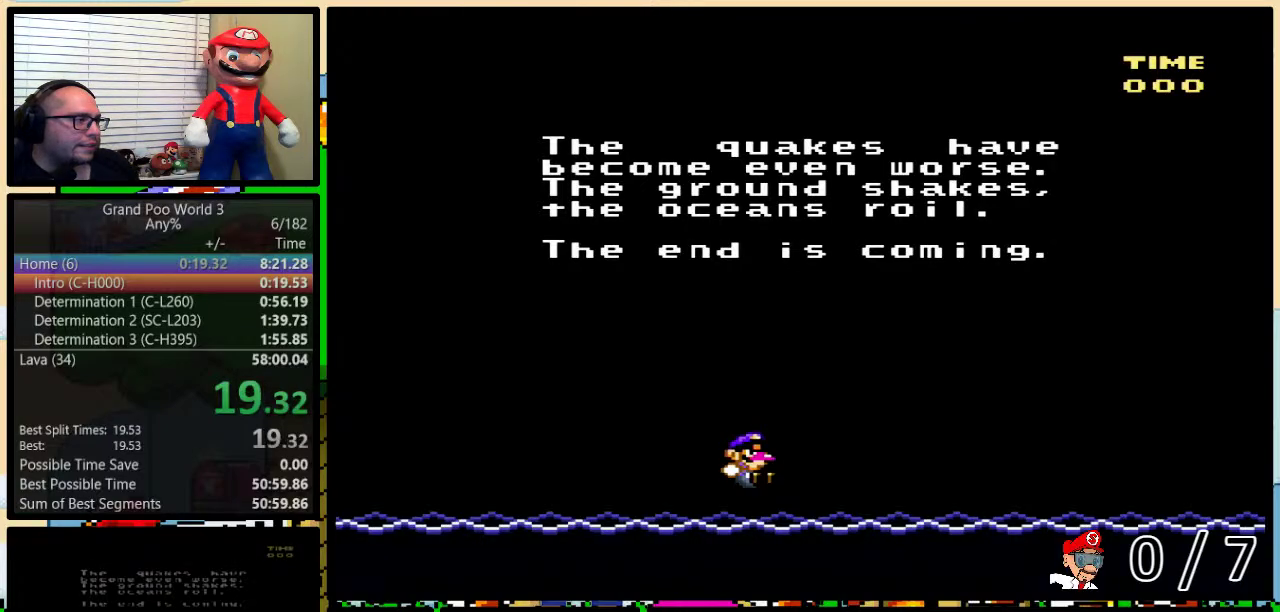
{"buttons": [], "events": [[17, "Y", "up"], [67, "X", "up"], [133, "B", "down"], [133, "X", "down"], [250, "X", "up"], [250, "Y", "down"], [283, "A", "down"], [300, "B", "up"], [300, "X", "down"], [300, "Y", "up"], [333, "A", "up"], [367, "X", "up"]]}
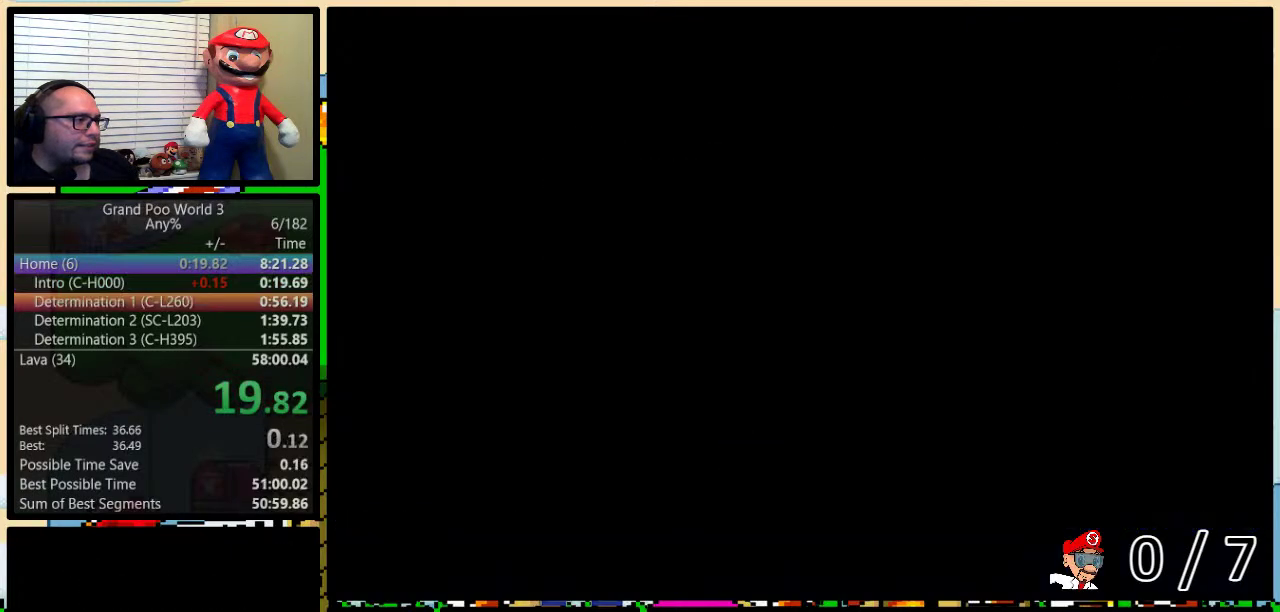
{"buttons": [], "events": []}
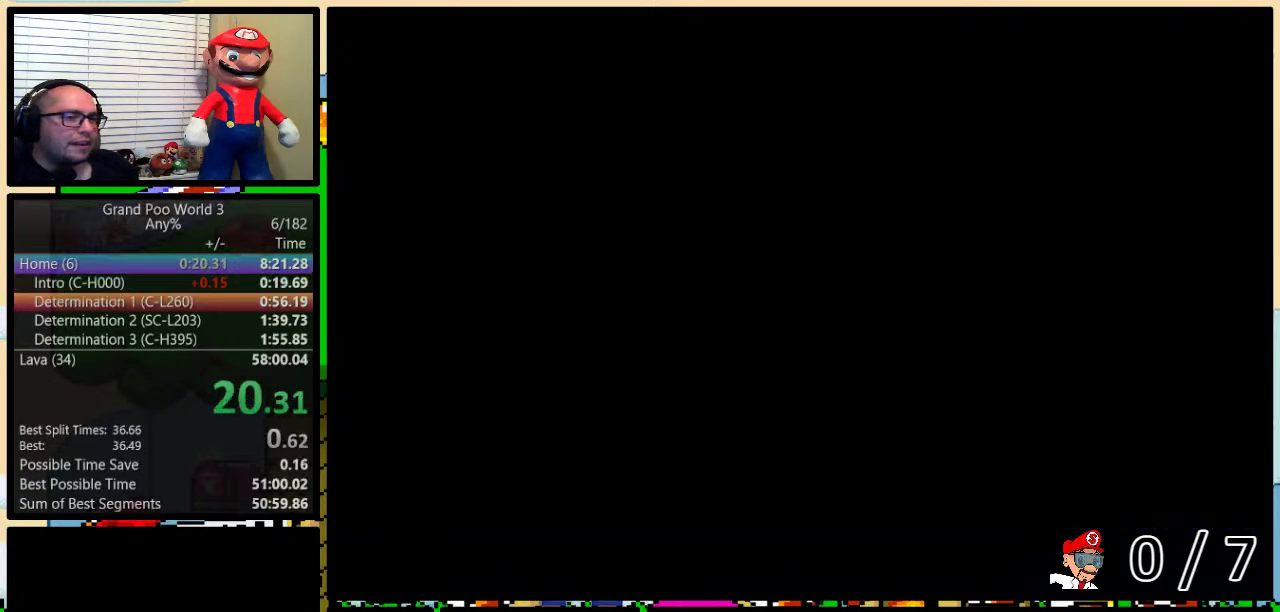
{"buttons": ["DPAD_UP"], "events": [[467, "DPAD_UP", "down"]]}
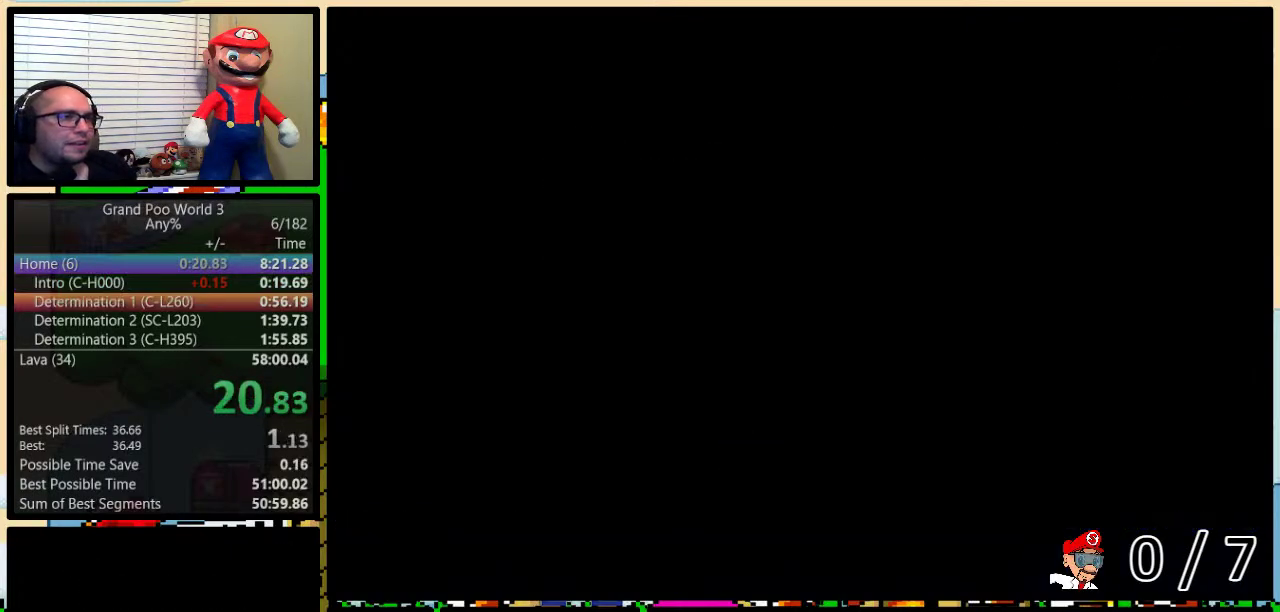
{"buttons": [], "events": [[17, "DPAD_UP", "up"], [233, "DPAD_UP", "down"], [300, "DPAD_UP", "up"], [400, "DPAD_UP", "down"], [450, "DPAD_UP", "up"]]}
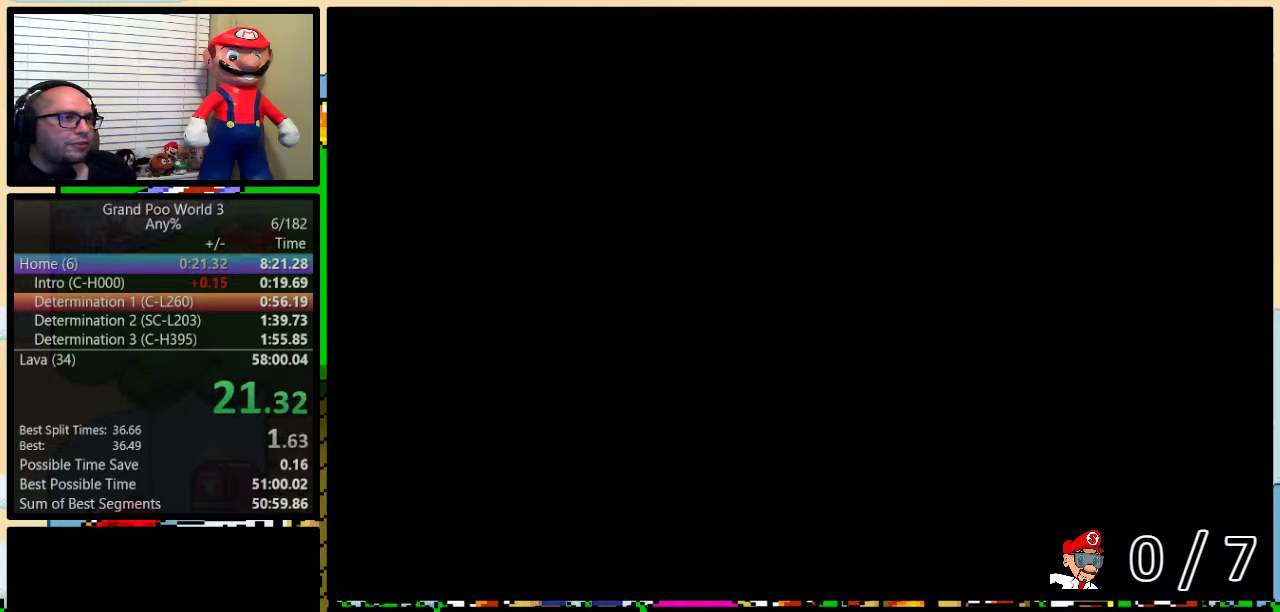
{"buttons": ["DPAD_UP"], "events": [[17, "DPAD_UP", "down"], [117, "DPAD_UP", "up"], [217, "DPAD_UP", "down"], [267, "DPAD_UP", "up"], [333, "DPAD_UP", "down"], [433, "DPAD_UP", "up"], [483, "DPAD_UP", "down"]]}
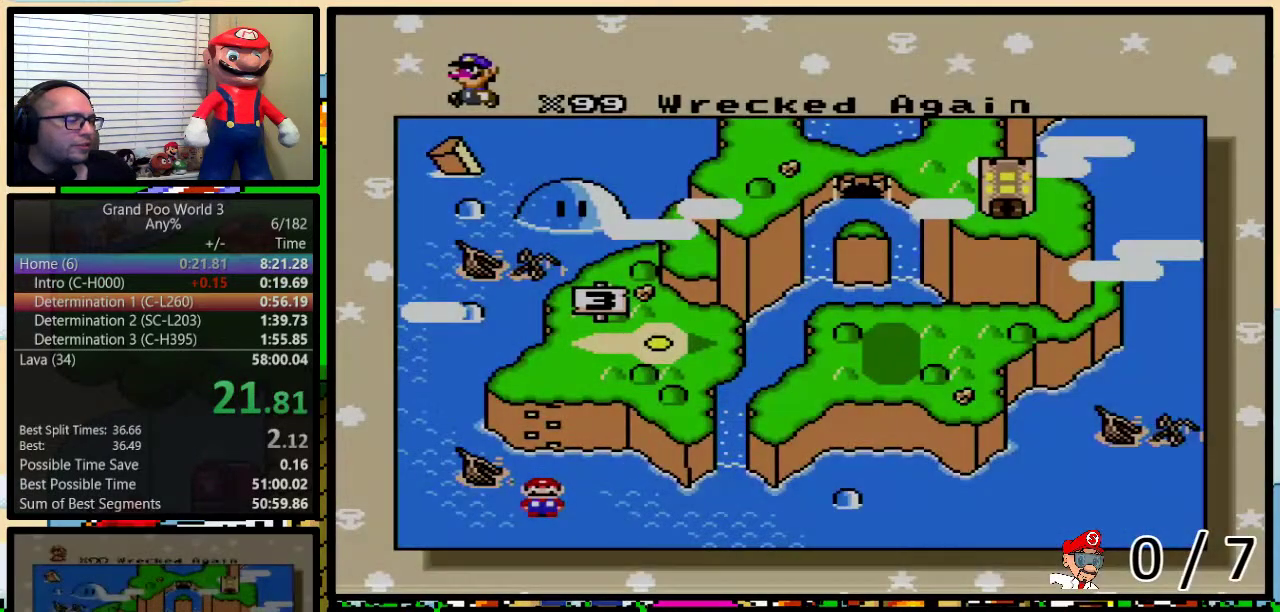
{"buttons": ["DPAD_UP"], "events": [[83, "DPAD_UP", "up"], [150, "DPAD_UP", "down"], [200, "DPAD_UP", "up"], [267, "DPAD_UP", "down"], [333, "DPAD_UP", "up"], [400, "DPAD_UP", "down"]]}
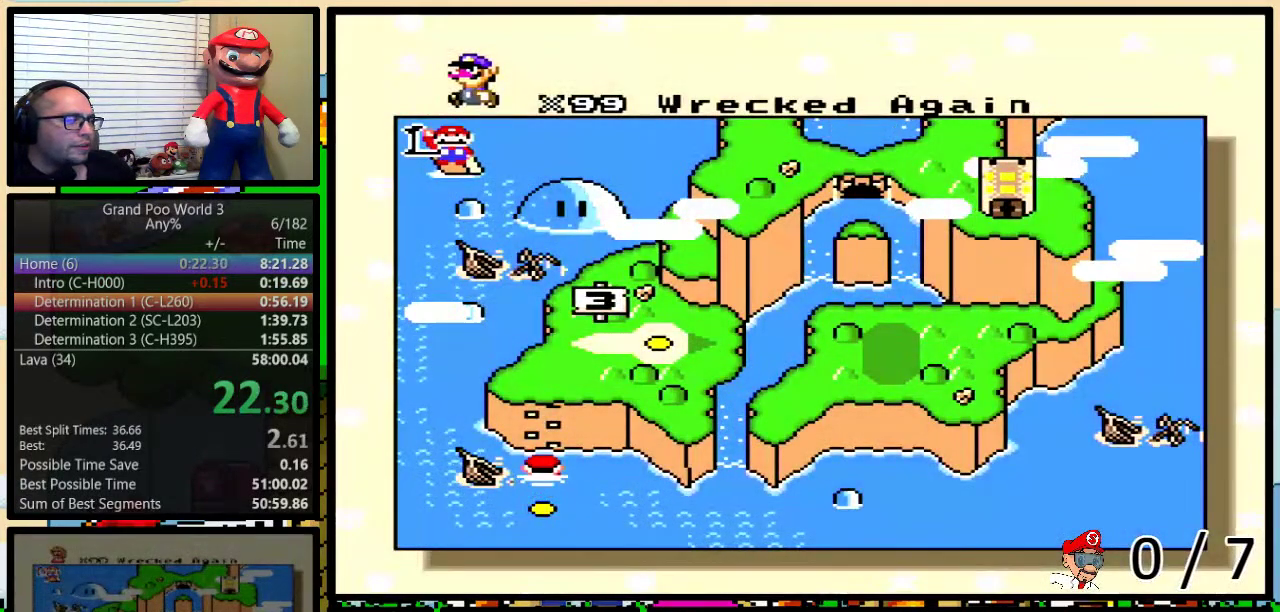
{"buttons": [], "events": [[183, "DPAD_UP", "up"]]}
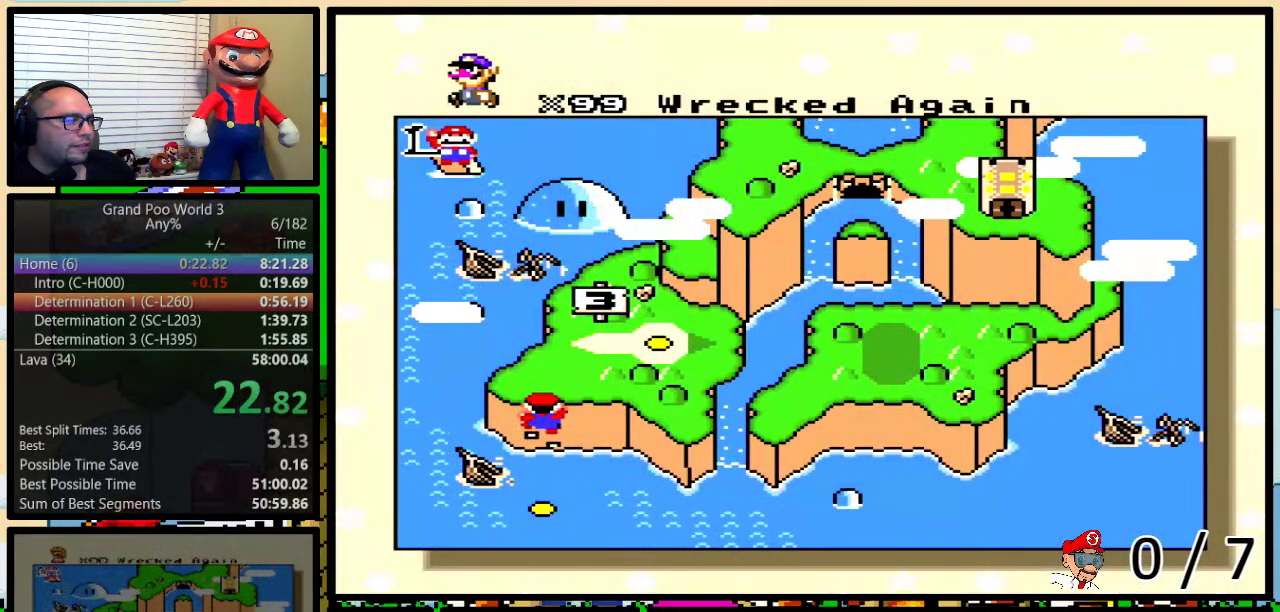
{"buttons": ["B", "X", "Y"], "events": [[117, "X", "down"], [167, "X", "up"], [167, "Y", "down"], [200, "A", "down"], [200, "Y", "up"], [233, "B", "down"], [267, "A", "up"], [267, "B", "up"], [267, "Y", "down"], [300, "X", "down"], [333, "B", "down"], [333, "Y", "up"], [367, "X", "up"], [400, "A", "down"], [400, "B", "up"], [400, "Y", "down"], [433, "A", "up"], [433, "B", "down"], [433, "X", "down"], [433, "Y", "up"], [500, "Y", "down"]]}
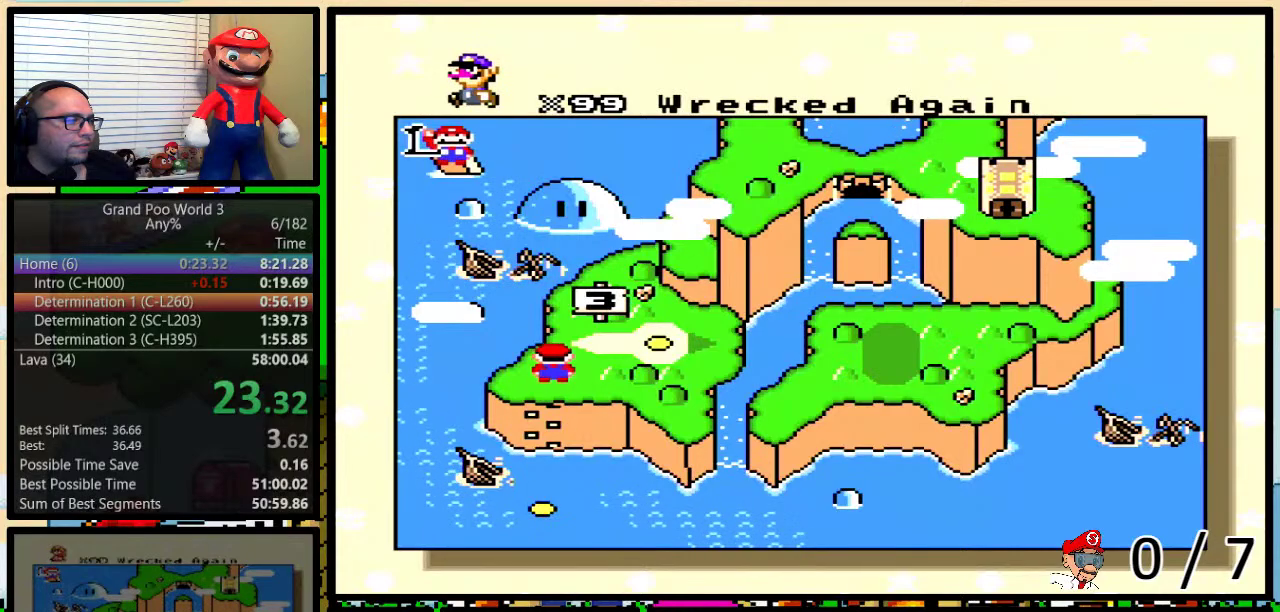
{"buttons": ["B", "X", "Y"], "events": [[33, "B", "up"], [33, "Y", "up"], [67, "B", "down"], [67, "X", "up"], [67, "Y", "down"], [100, "A", "down"], [133, "A", "up"], [133, "B", "up"], [133, "X", "down"], [133, "Y", "up"], [150, "B", "down"], [150, "Y", "down"], [183, "B", "up"], [250, "Y", "up"], [300, "A", "down"], [300, "B", "down"], [300, "X", "up"], [300, "Y", "down"], [333, "A", "up"], [333, "B", "up"], [333, "X", "down"], [333, "Y", "up"], [383, "B", "down"], [383, "Y", "down"], [417, "B", "up"], [417, "X", "up"], [417, "Y", "up"], [450, "A", "down"], [483, "A", "up"], [483, "B", "down"], [483, "X", "down"], [483, "Y", "down"]]}
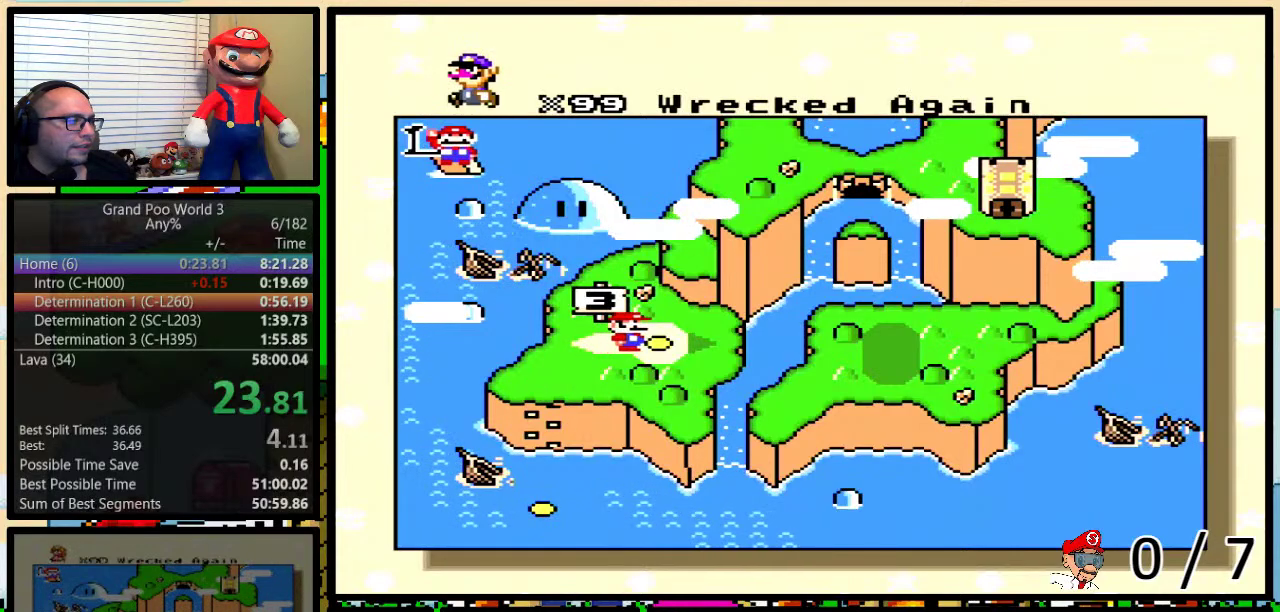
{"buttons": ["A"], "events": [[50, "B", "up"], [50, "Y", "up"], [133, "A", "down"], [133, "X", "up"], [200, "A", "up"], [200, "X", "down"], [300, "B", "down"], [300, "X", "up"], [333, "A", "down"], [350, "X", "down"], [383, "A", "up"], [417, "B", "up"], [450, "A", "down"], [483, "X", "up"]]}
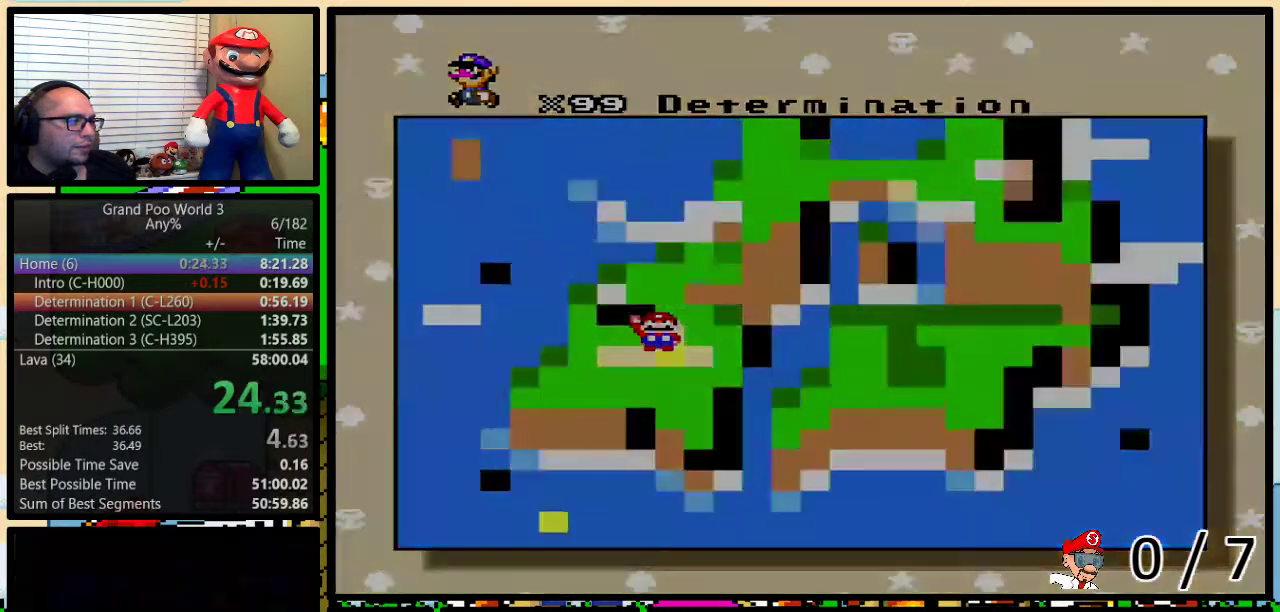
{"buttons": [], "events": [[17, "B", "down"], [17, "Y", "down"], [67, "A", "up"], [67, "B", "up"], [67, "X", "down"], [67, "Y", "up"], [200, "X", "up"]]}
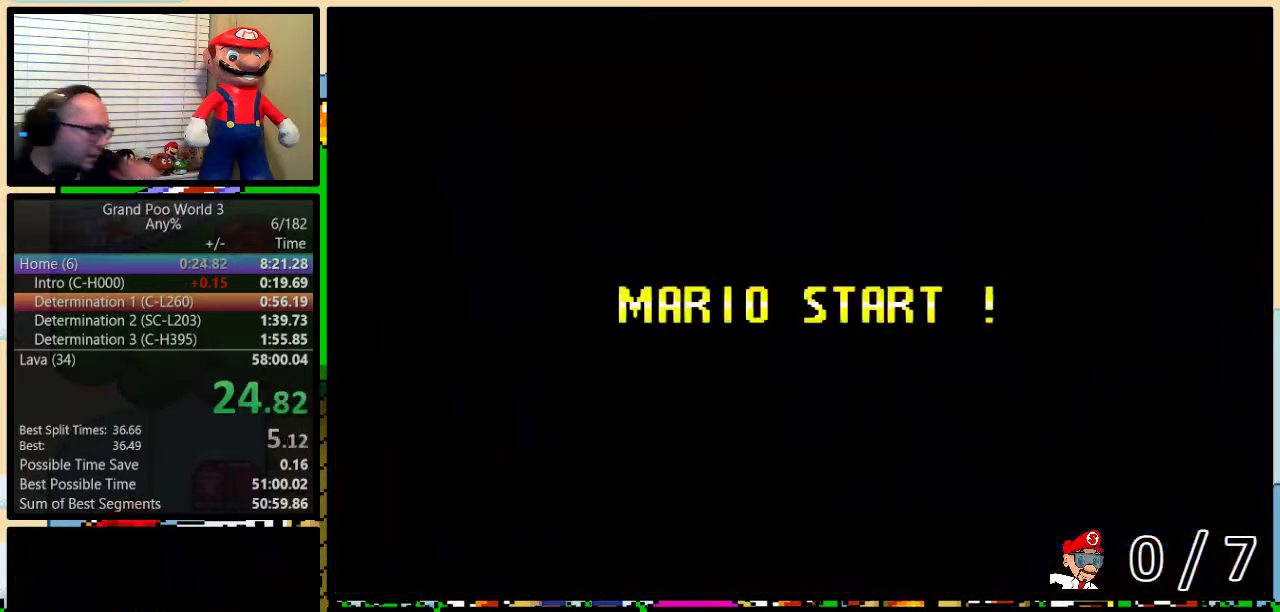
{"buttons": [], "events": []}
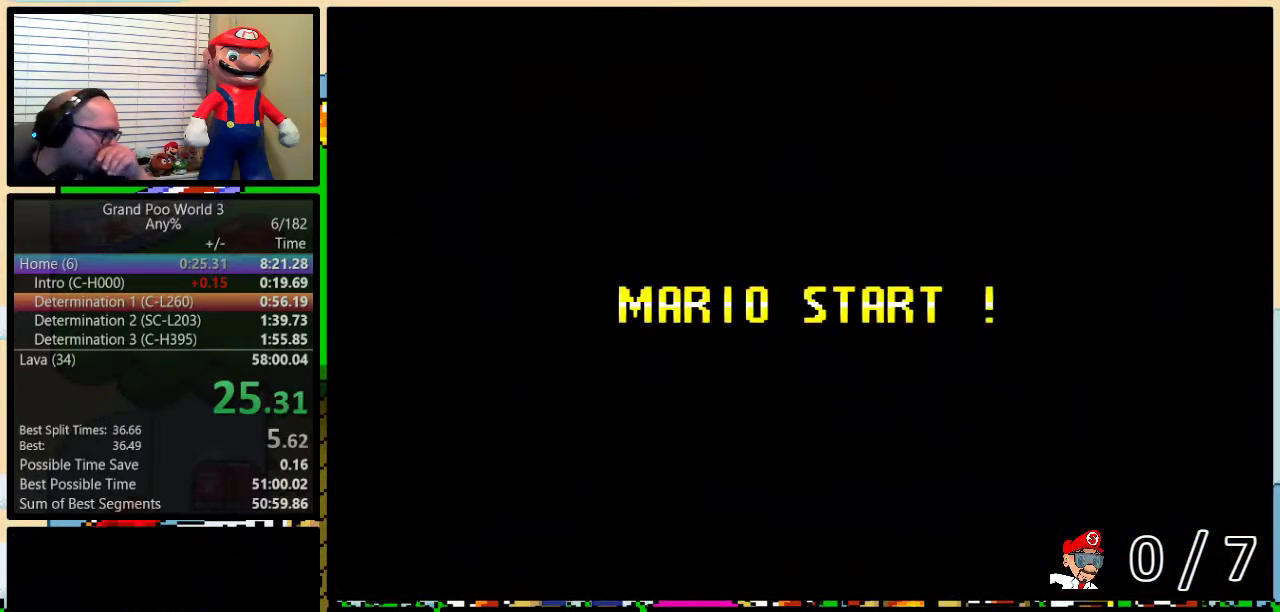
{"buttons": [], "events": []}
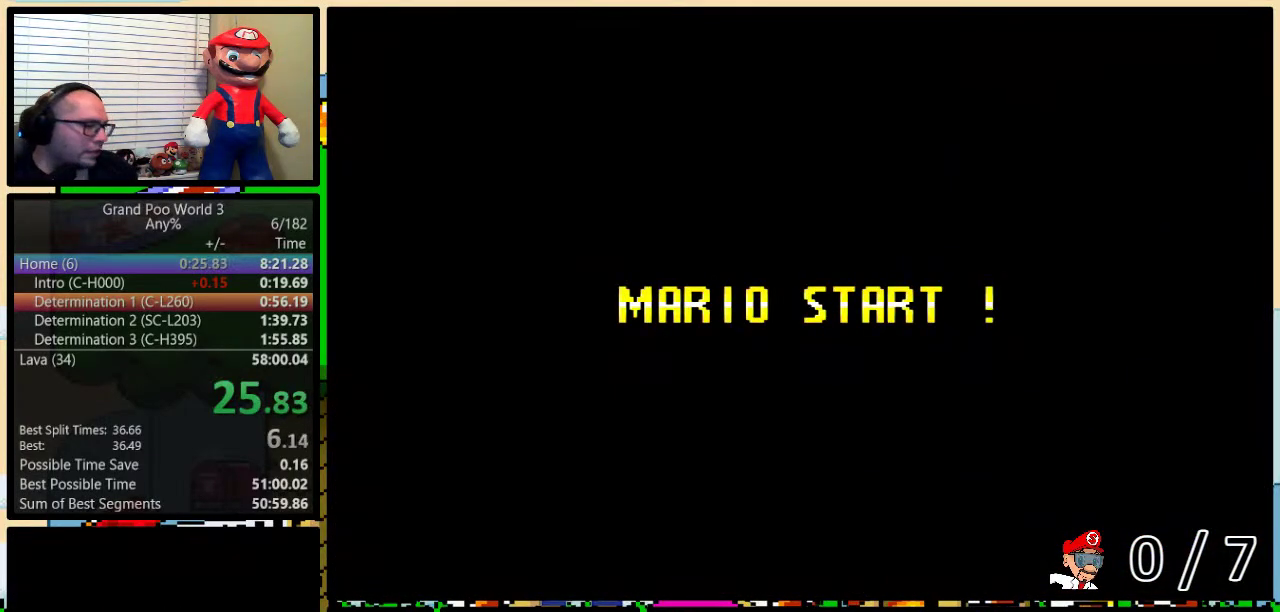
{"buttons": ["B", "Y"], "events": [[83, "Y", "down"], [200, "Y", "up"], [233, "B", "down"], [317, "B", "up"], [350, "Y", "down"], [450, "B", "down"]]}
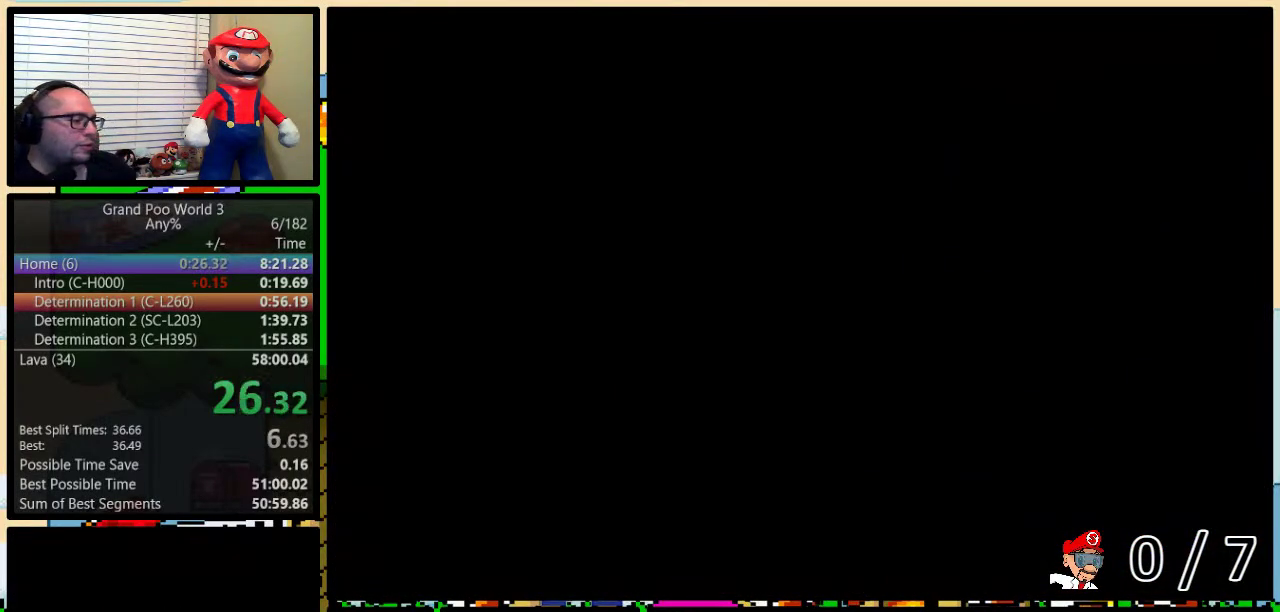
{"buttons": ["B", "Y", "DPAD_RIGHT"], "events": [[300, "DPAD_RIGHT", "down"]]}
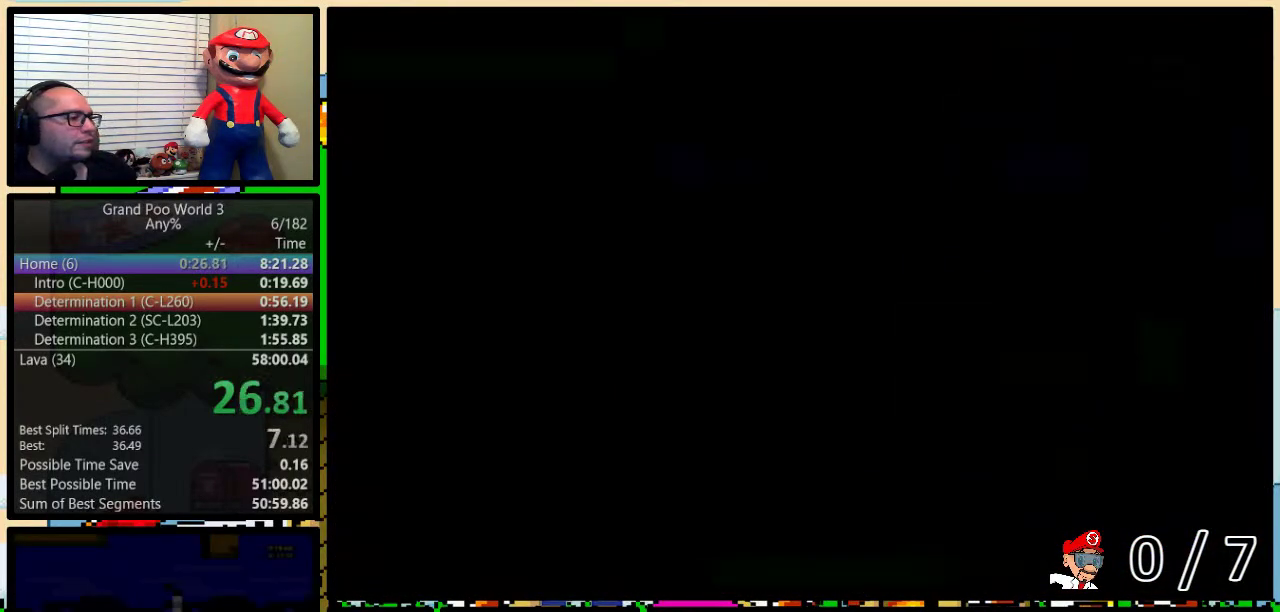
{"buttons": ["Y", "DPAD_RIGHT"], "events": [[67, "B", "up"]]}
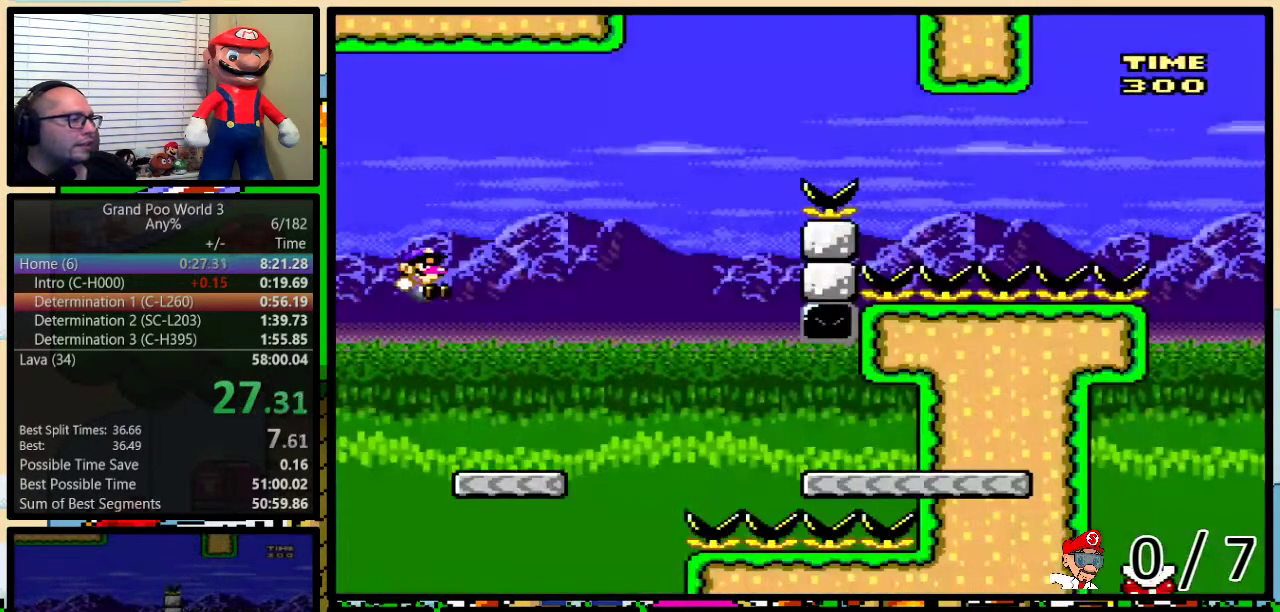
{"buttons": ["A", "Y", "DPAD_UP", "DPAD_RIGHT"], "events": [[417, "DPAD_UP", "down"], [500, "A", "down"]]}
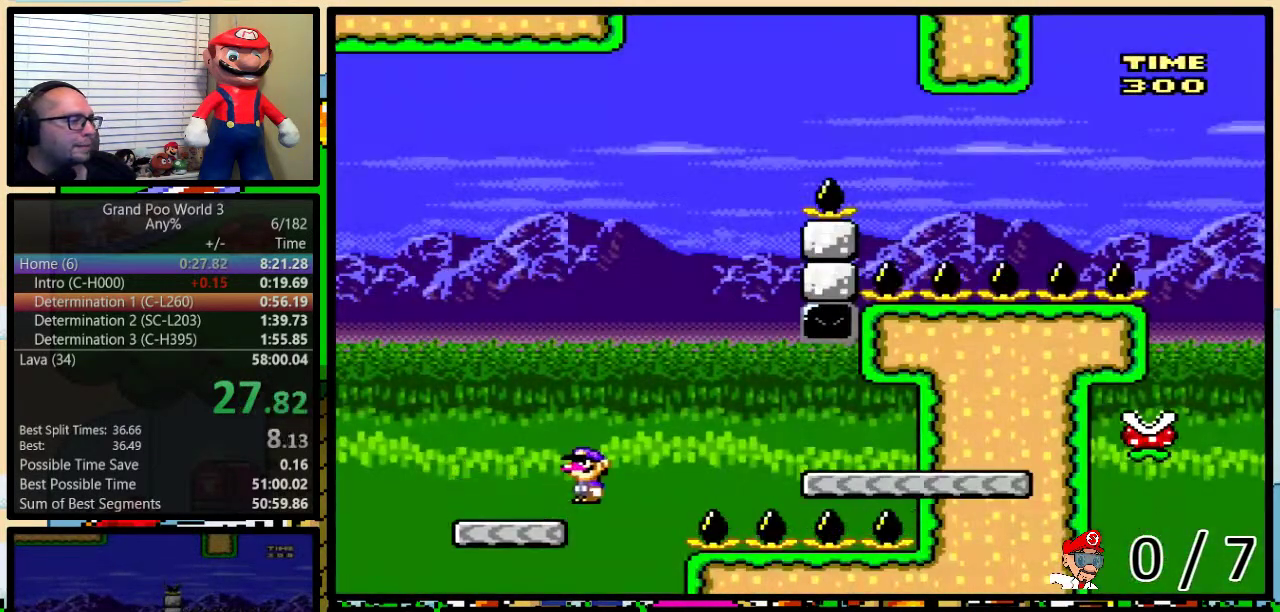
{"buttons": ["Y", "DPAD_LEFT"]}
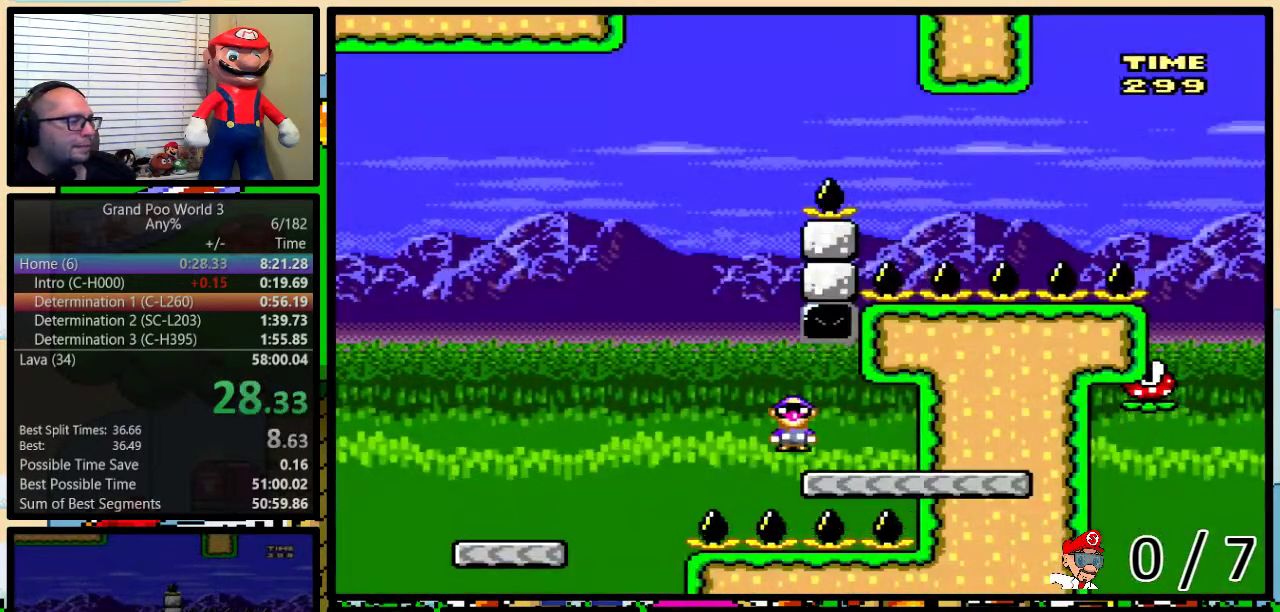
{"buttons": ["B", "Y", "DPAD_LEFT"], "events": [[83, "B", "down"]]}
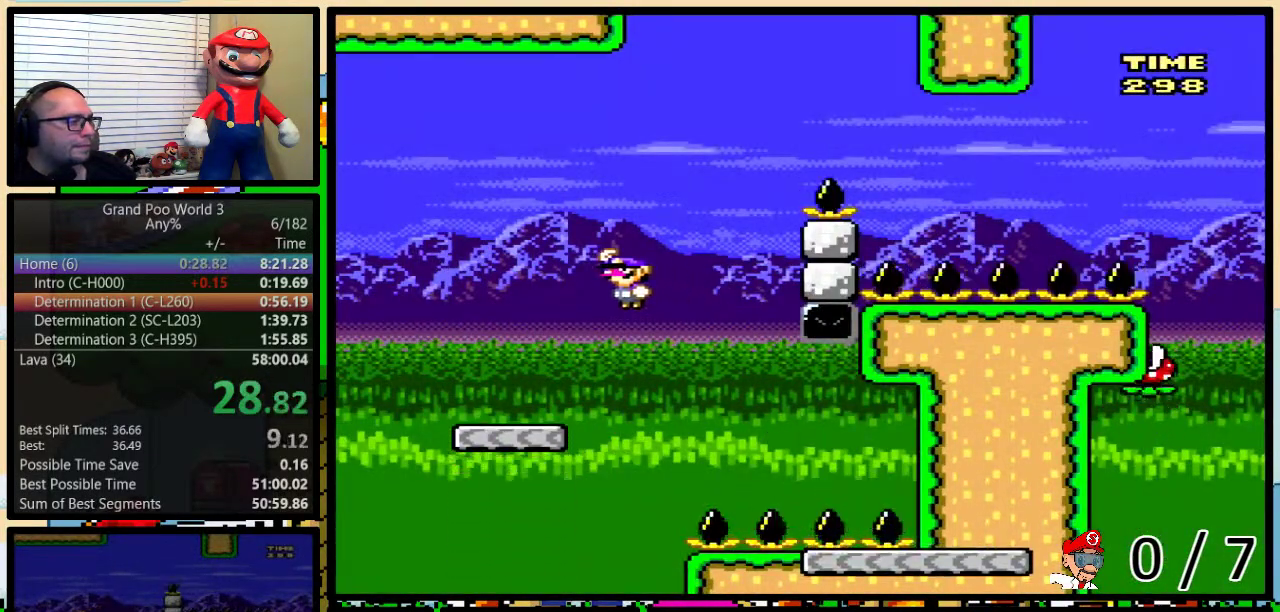
{"buttons": ["B", "Y", "DPAD_UP", "DPAD_RIGHT"], "events": [[117, "DPAD_LEFT", "up"], [117, "DPAD_RIGHT", "down"], [217, "DPAD_UP", "down"], [250, "B", "up"], [400, "B", "down"]]}
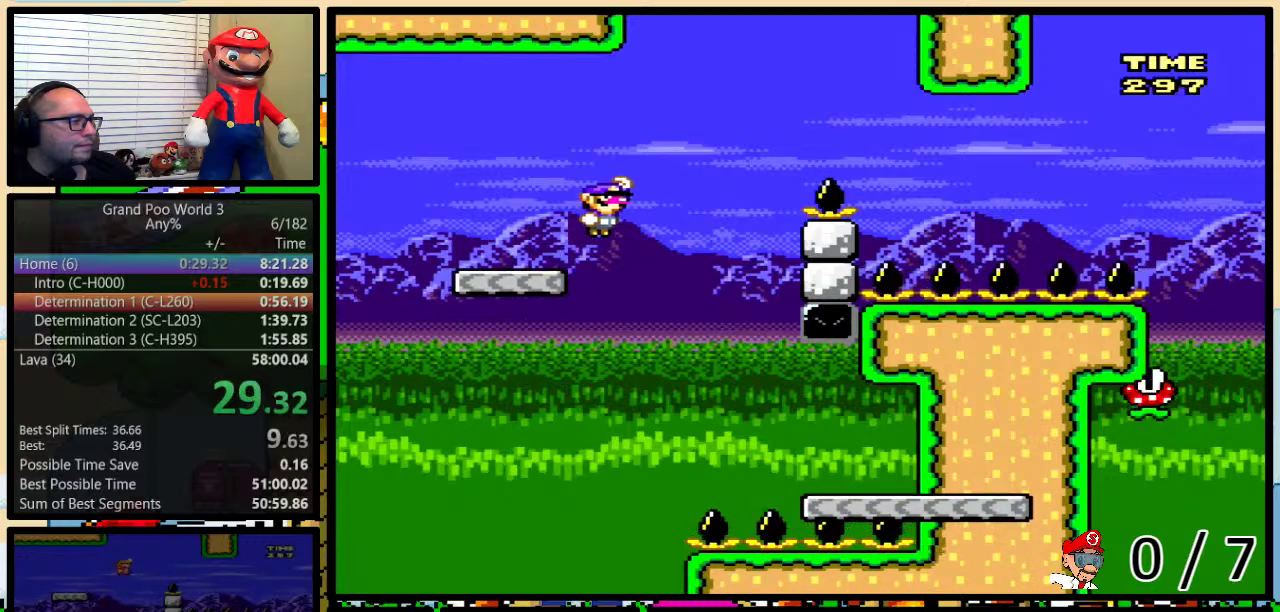
{"buttons": ["B", "Y", "DPAD_RIGHT"], "events": [[250, "DPAD_UP", "up"]]}
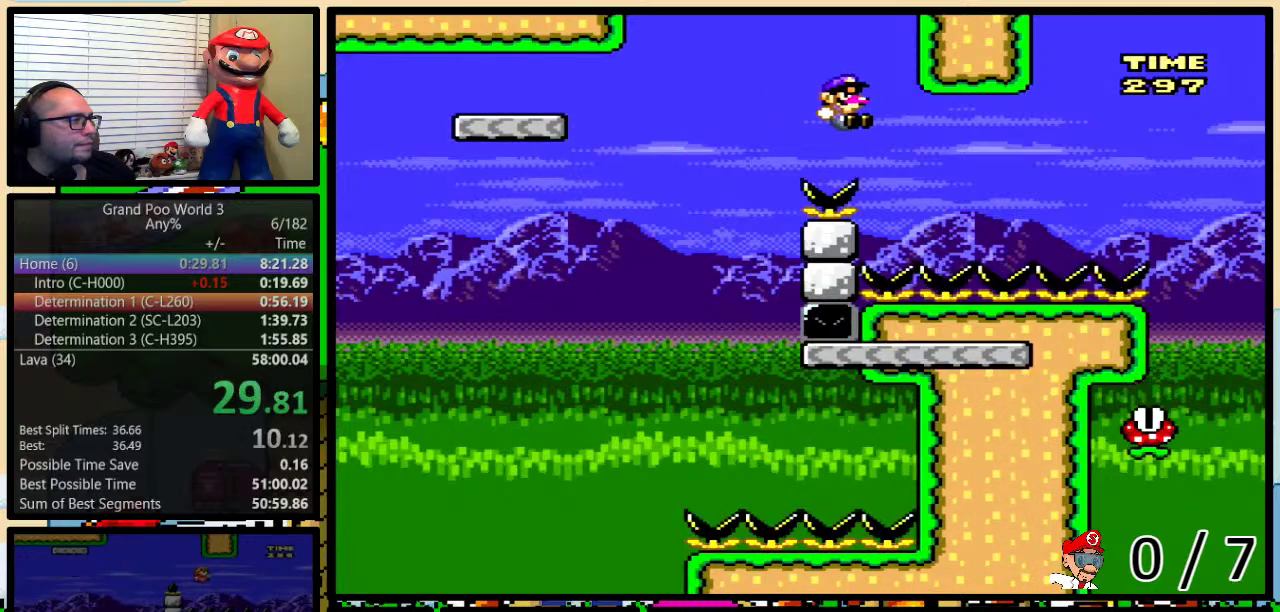
{"buttons": ["Y", "DPAD_UP", "DPAD_RIGHT"], "events": [[50, "DPAD_UP", "down"], [300, "B", "up"], [333, "A", "down"], [400, "A", "up"]]}
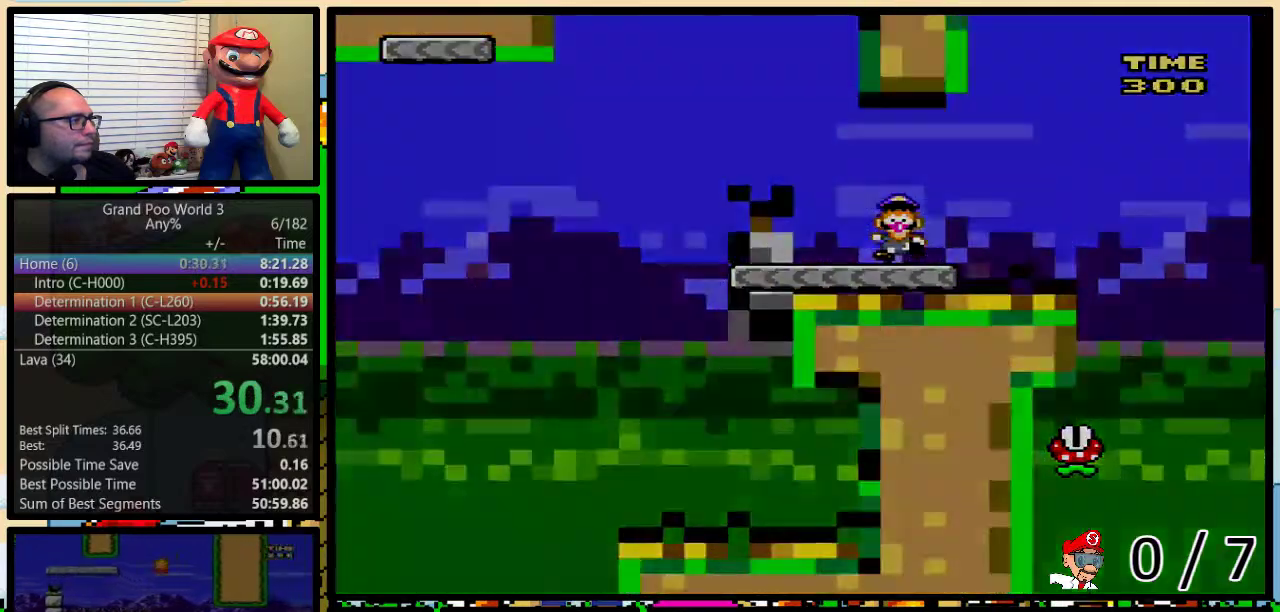
{"buttons": [], "events": [[50, "DPAD_UP", "up"], [83, "DPAD_RIGHT", "up"], [150, "Y", "up"]]}